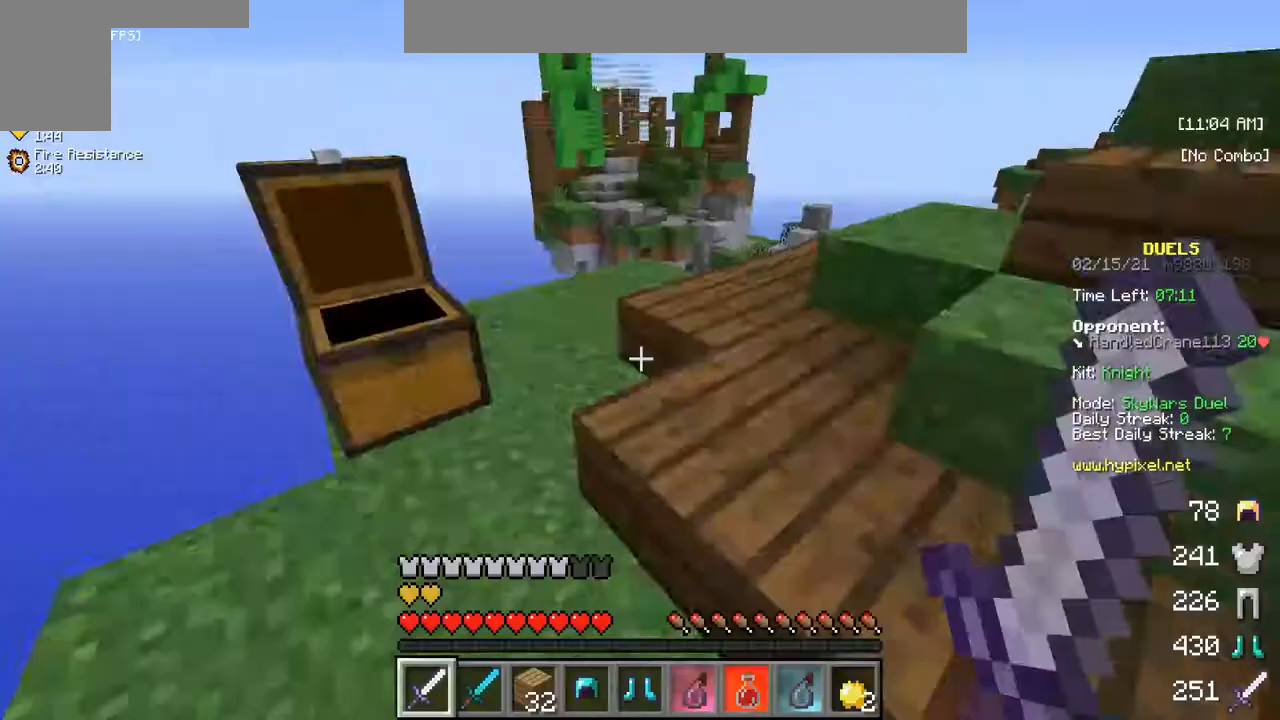
Gameplay with keyboard and mouse; each line is a JSON object with the keys and mouse buttons held at the frame after it. "events" lists presses ("down") and releases ("up") of "a", "d", "s", "w", "mouse_left" and "mouse_right" between this image and that frame as [ms after this image, input, new state], when the widget could be followed in between. "mouse_left", "mouse_right" = the "left", "right" buttons of the "mouse" list. No other keys are recorded. Fast repeated clicks can show as one long hold. Mouse movement is not recorded.
{"keys": ["w"], "mouse": [], "events": [[183, "w", "down"]]}
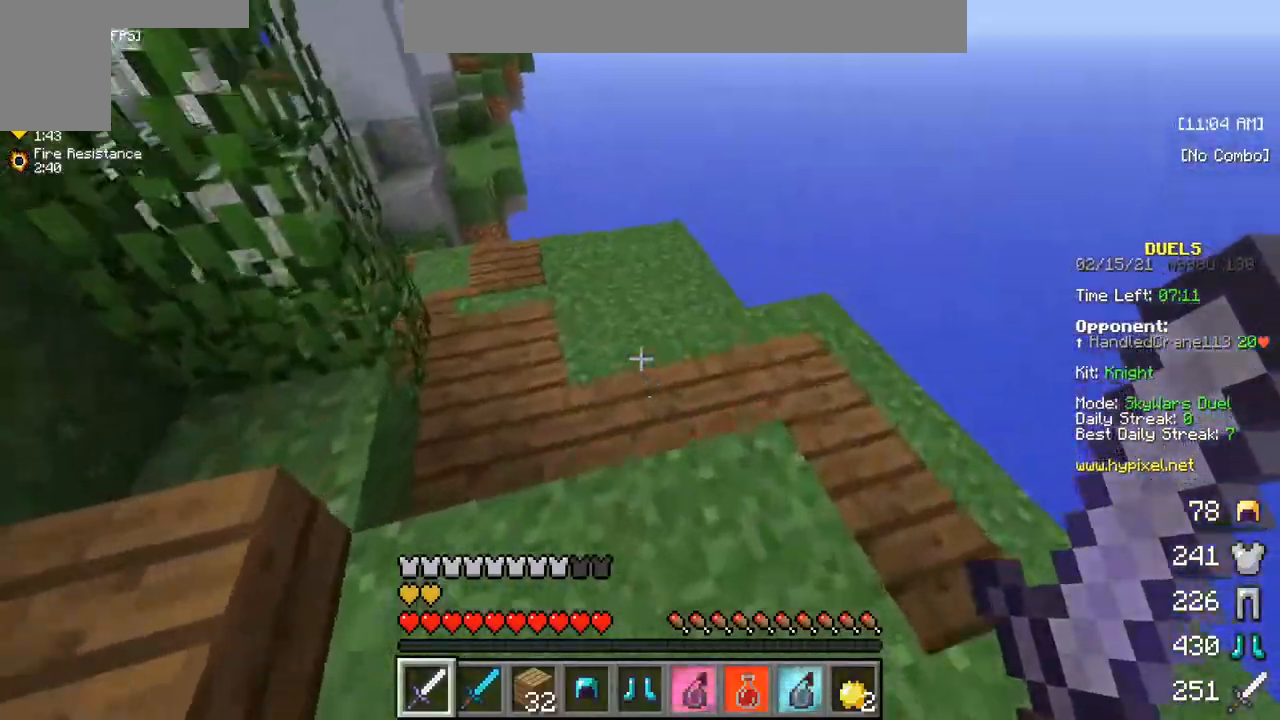
{"keys": ["w"], "mouse": [], "events": []}
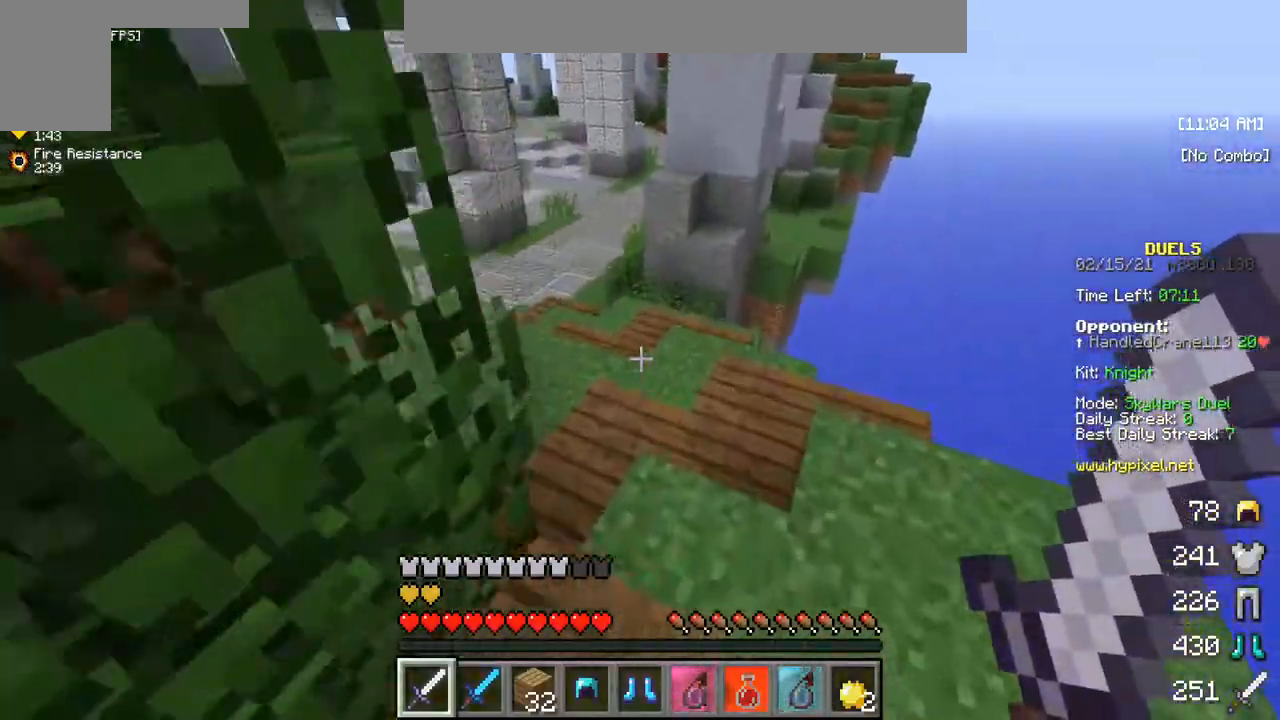
{"keys": ["w"], "mouse": [], "events": []}
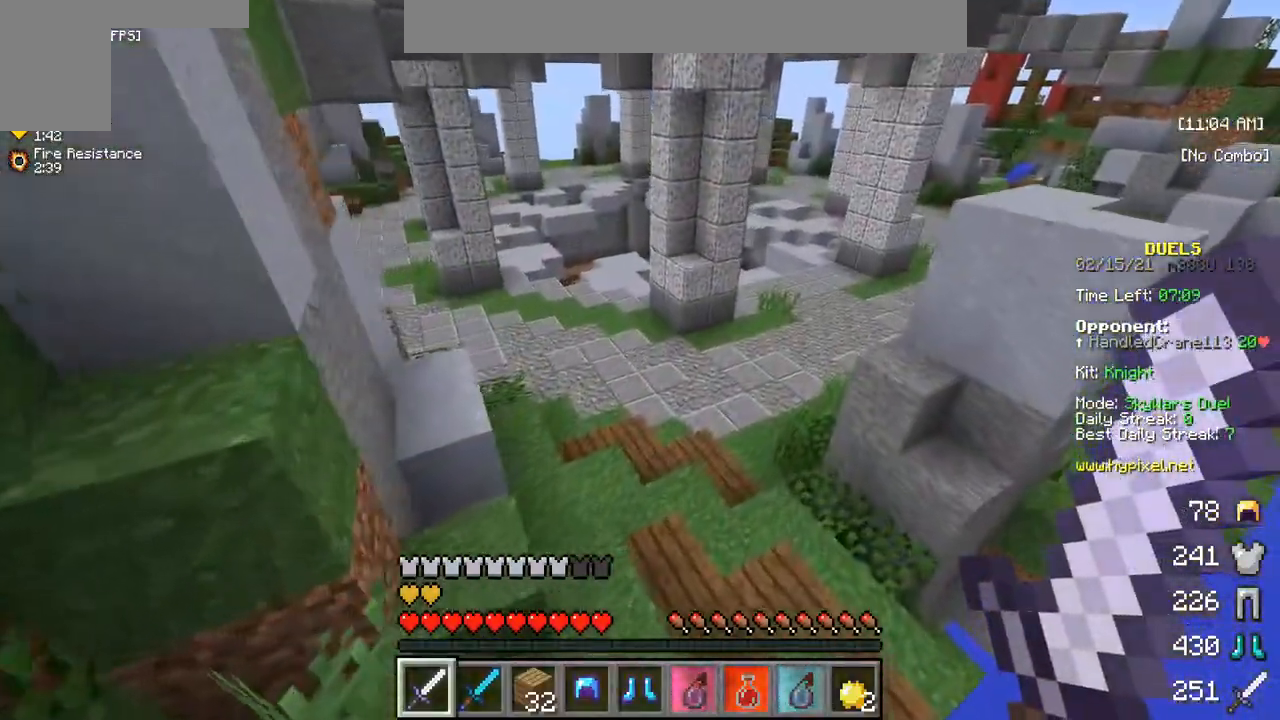
{"keys": ["w"], "mouse": [], "events": []}
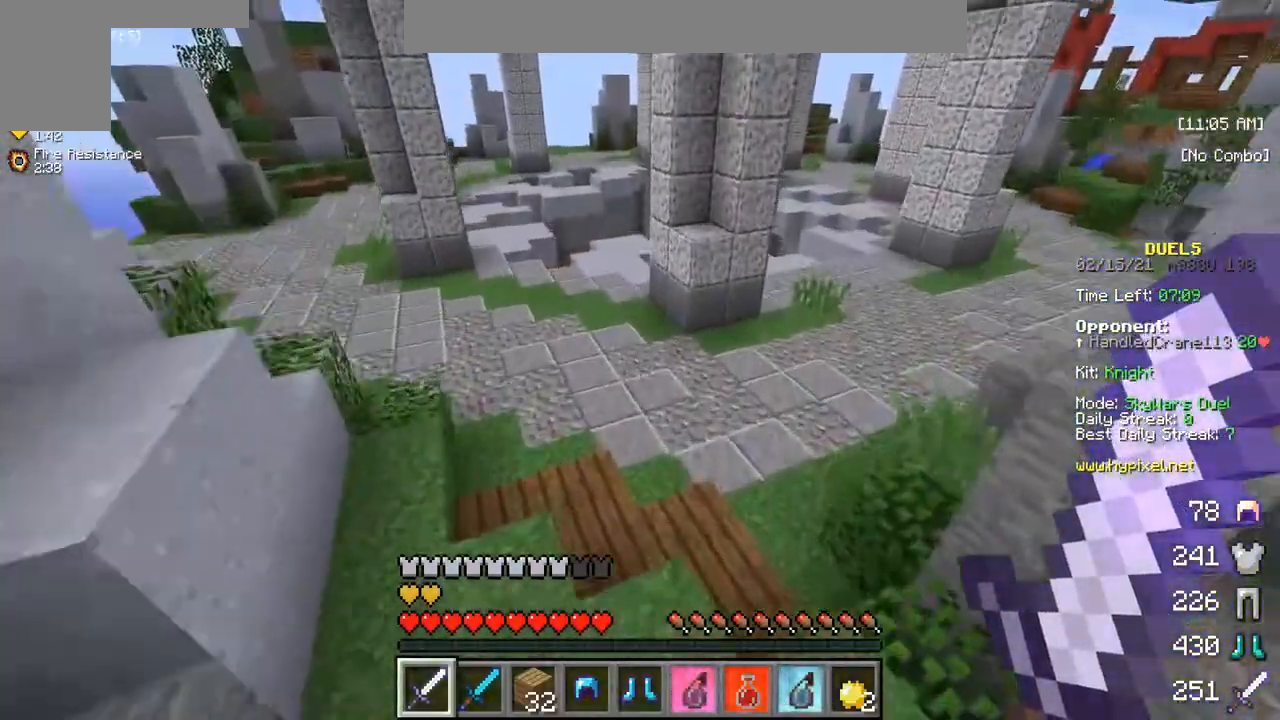
{"keys": ["w"], "mouse": [], "events": []}
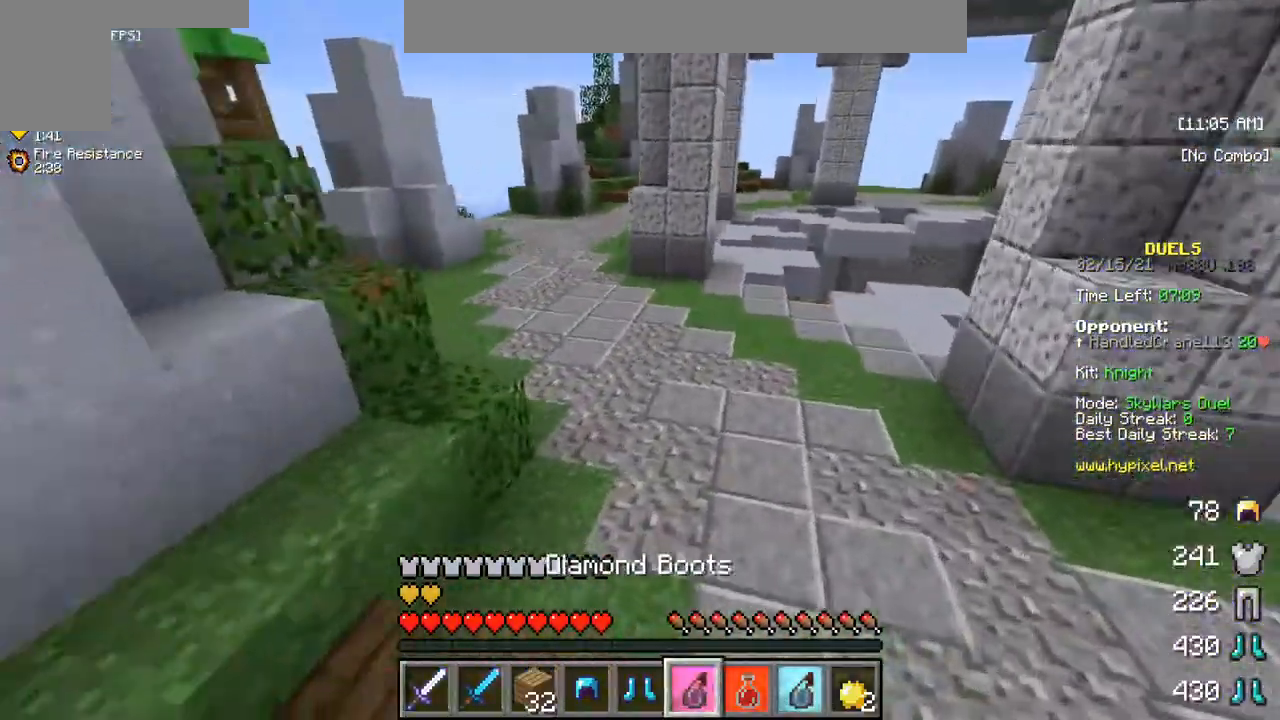
{"keys": ["w"], "mouse": [], "events": []}
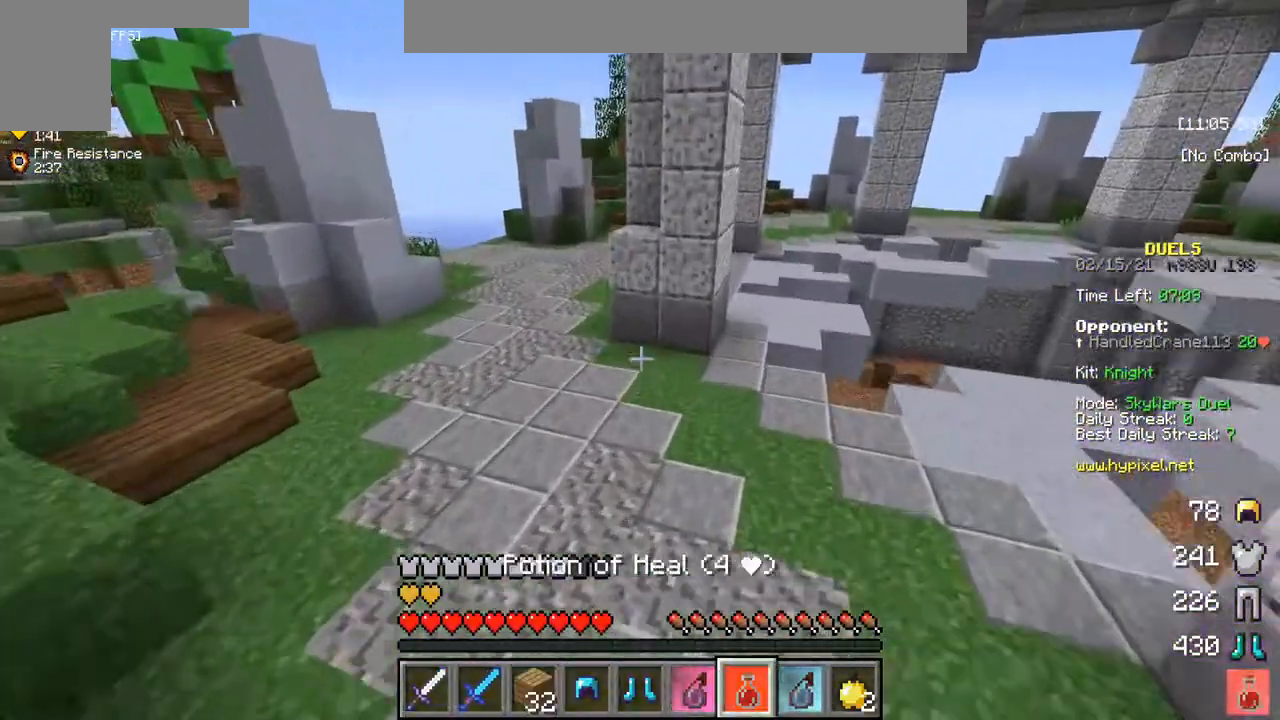
{"keys": ["w"], "mouse": [], "events": []}
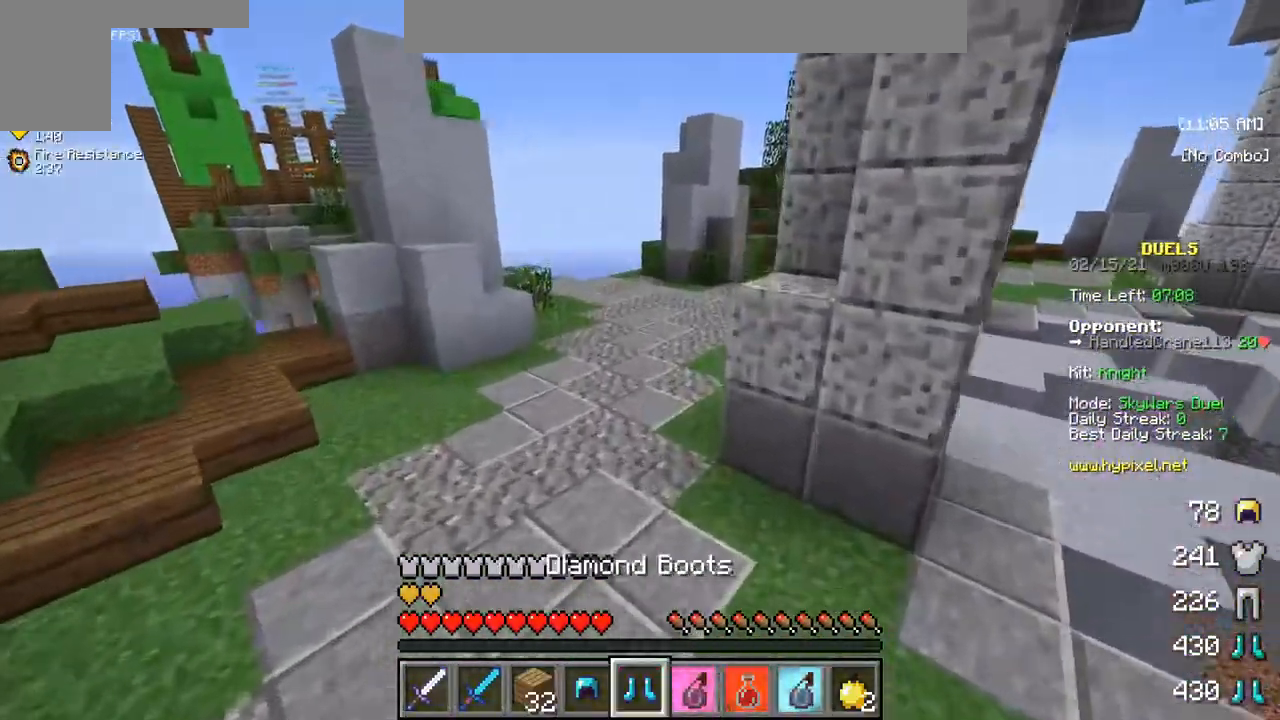
{"keys": ["w"], "mouse": [], "events": []}
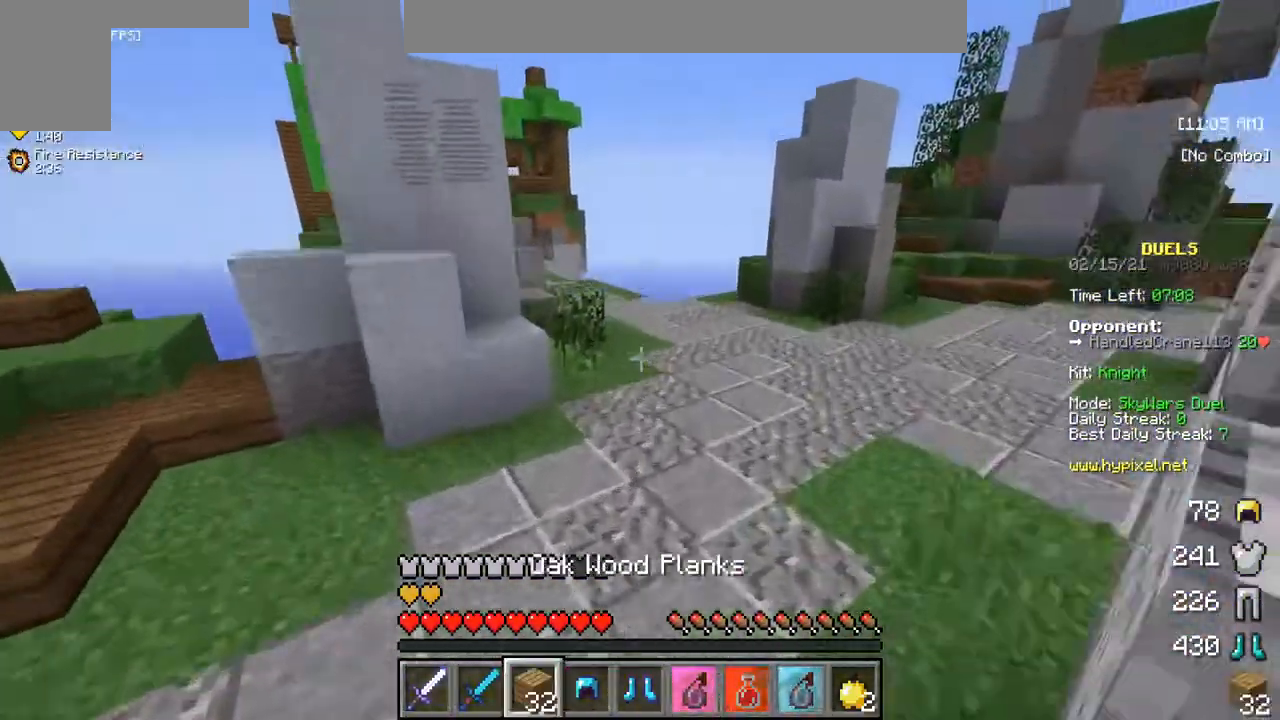
{"keys": ["w"], "mouse": [], "events": []}
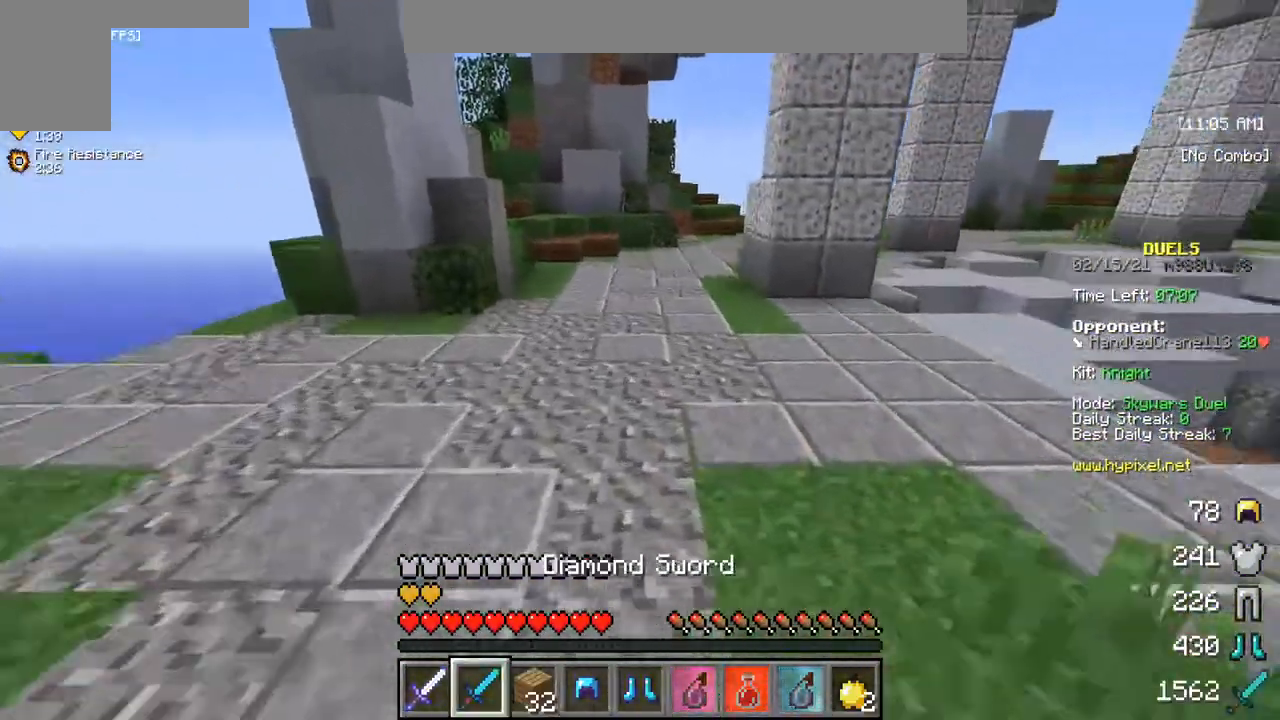
{"keys": ["w"], "mouse": [], "events": []}
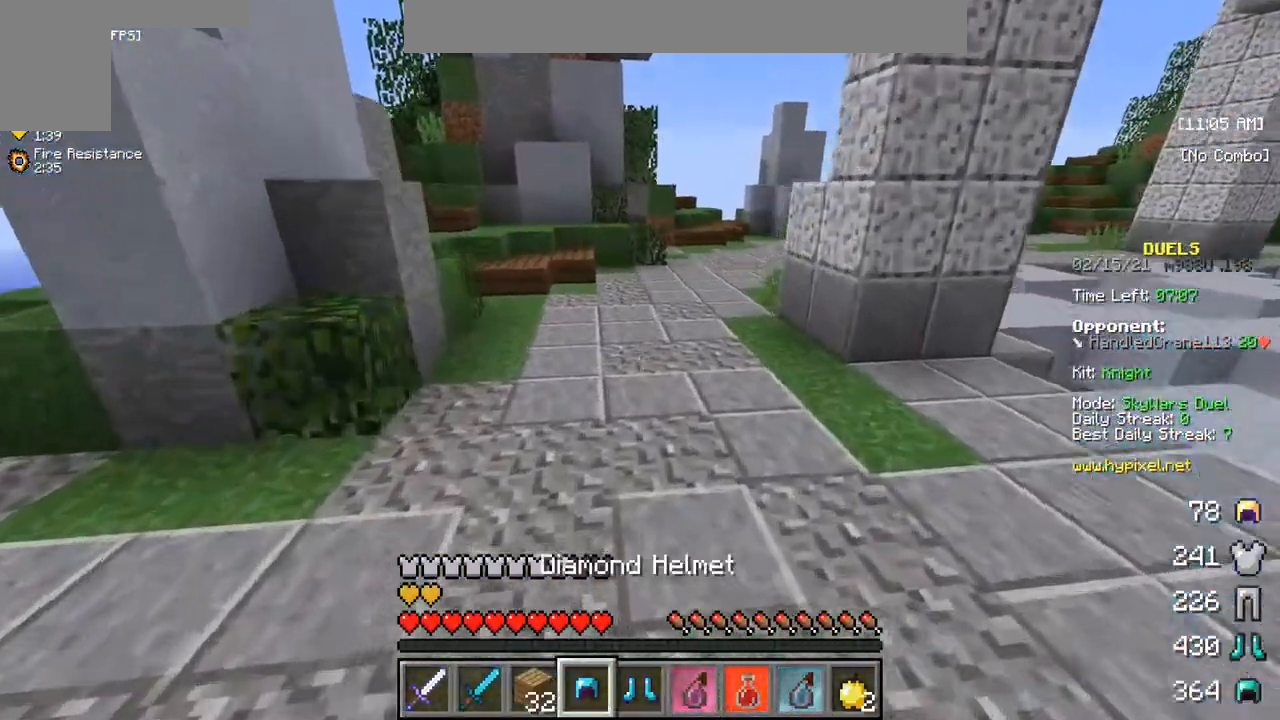
{"keys": [], "mouse": [], "events": [[383, "w", "up"]]}
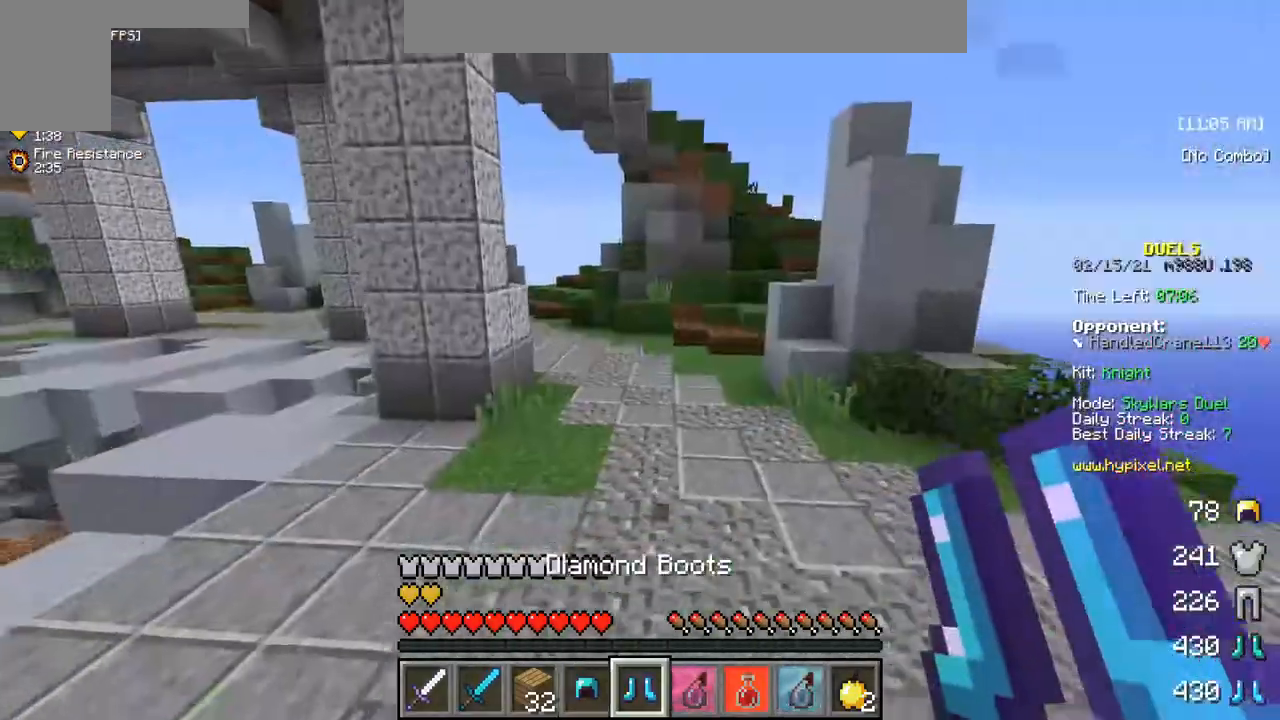
{"keys": [], "mouse": [], "events": [[100, "s", "down"], [433, "s", "up"]]}